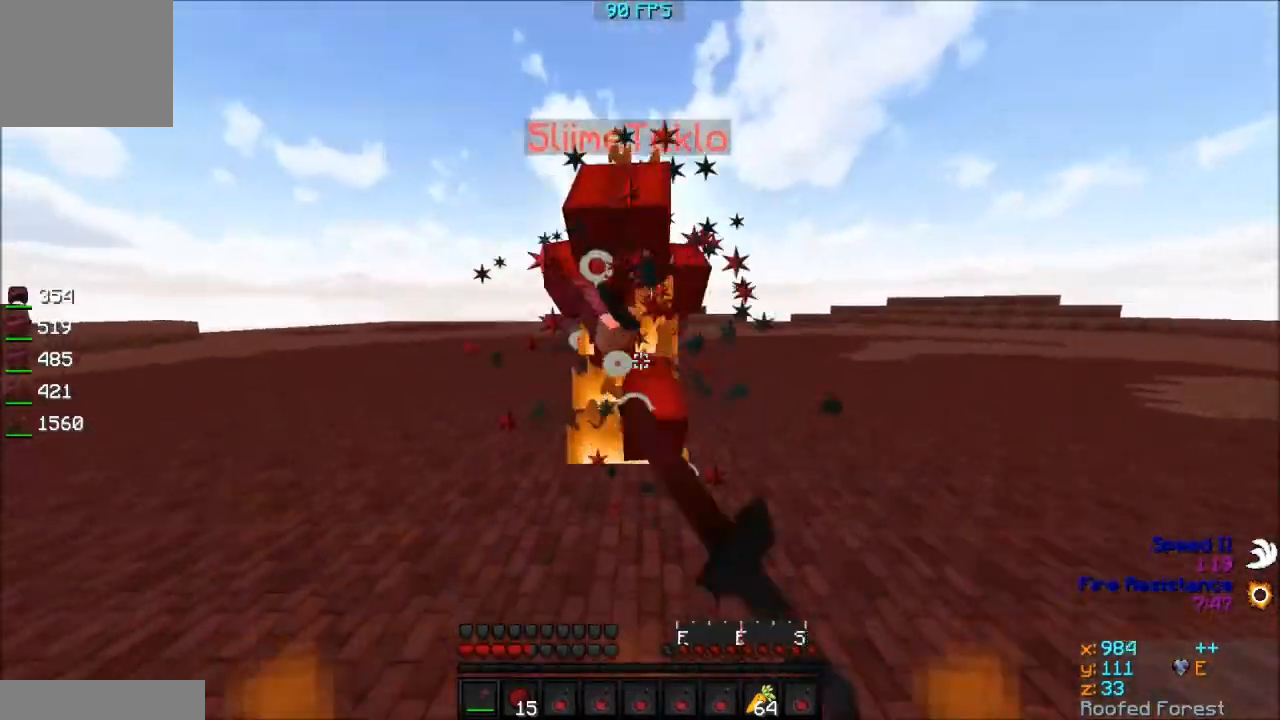
Gameplay with keyboard; each line is a JSON object with the keys held at the frame after it. "events" lists presses ("down") and releases ("up") of "a", "d", "s" and "w" between this image and that frame as [ms after this image, input, new state], when the widget could be followed in between. No other keys are recorded. Mouse input is not recorded.
{"keys": ["w"], "events": []}
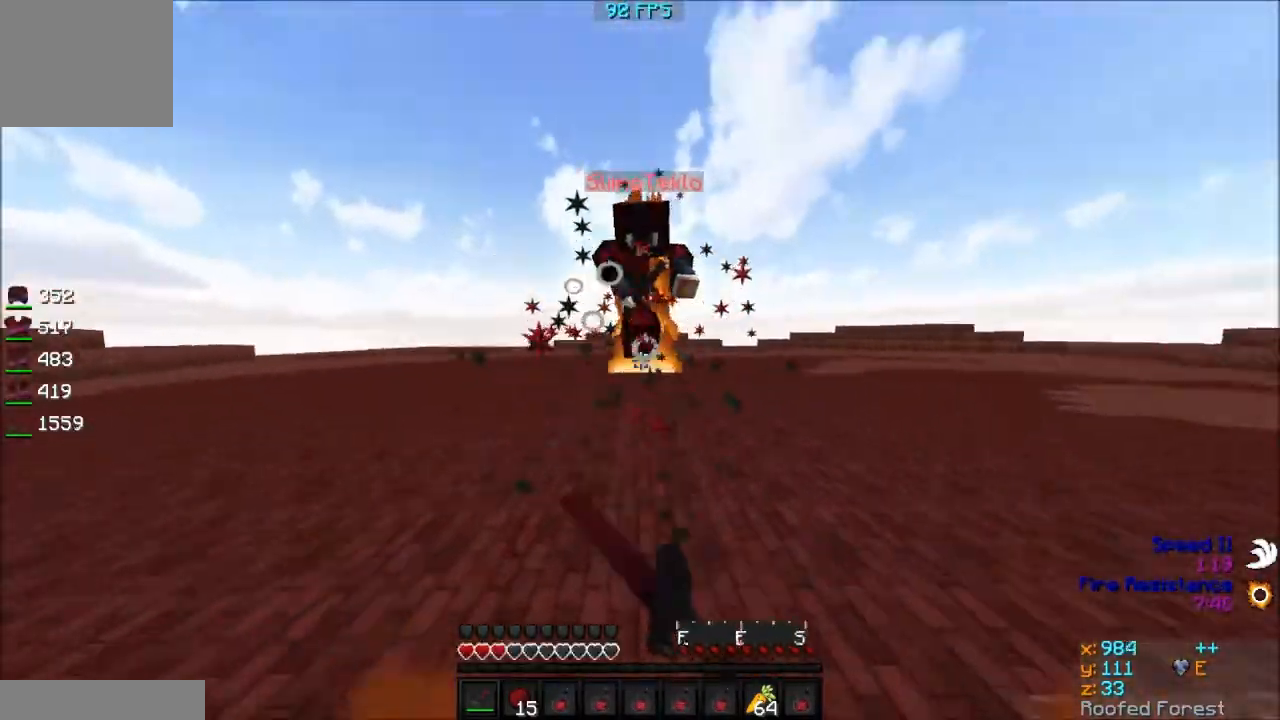
{"keys": ["w"], "events": []}
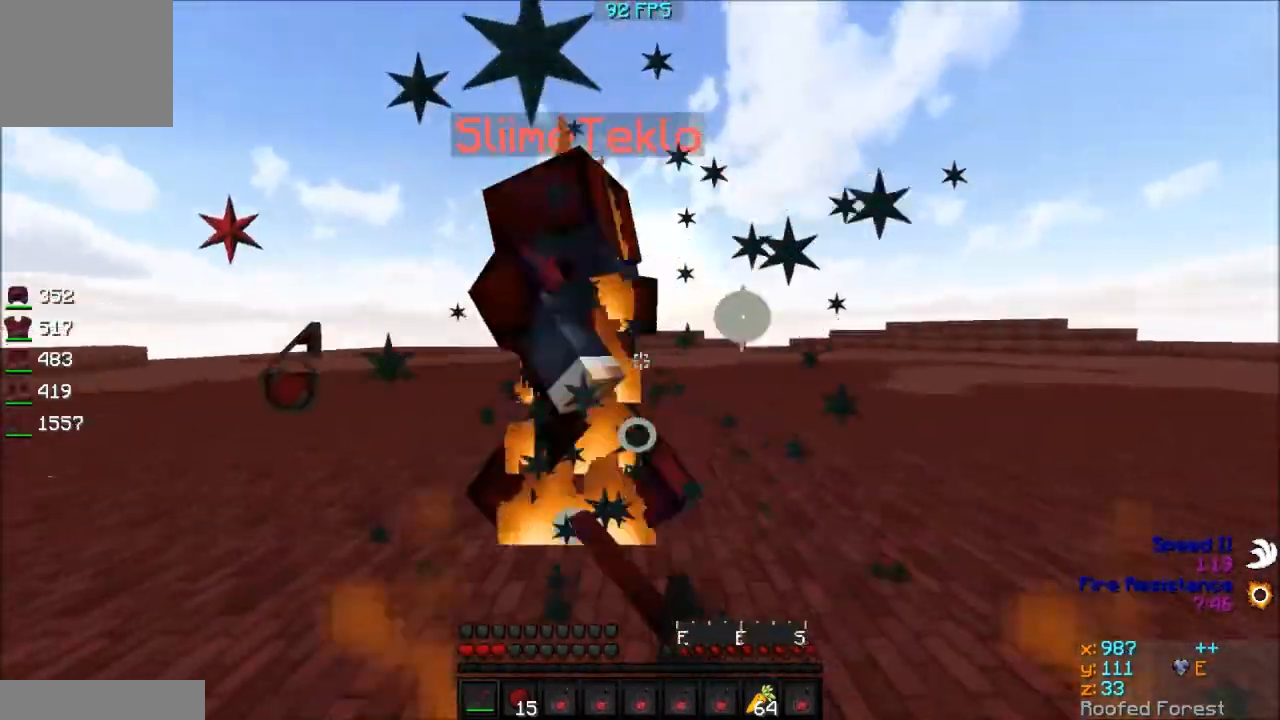
{"keys": ["w"], "events": [[83, "w", "up"], [233, "w", "down"]]}
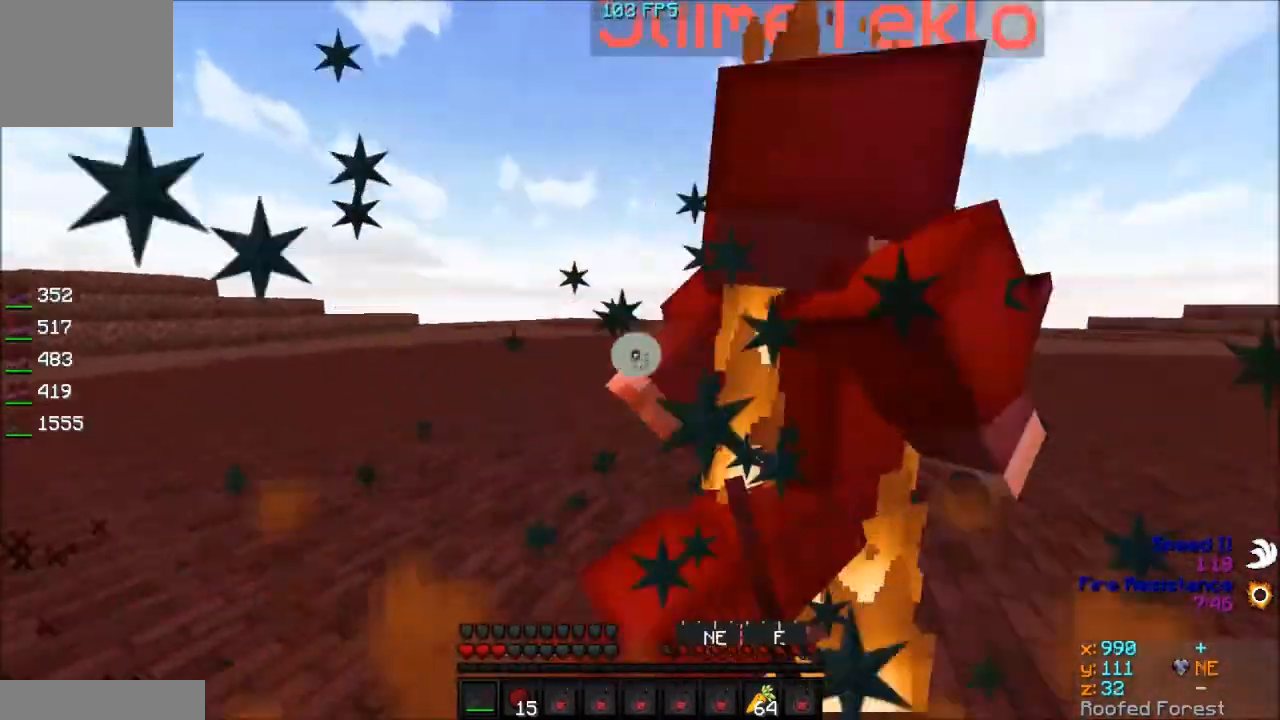
{"keys": [], "events": [[133, "w", "up"], [300, "w", "down"], [450, "w", "up"]]}
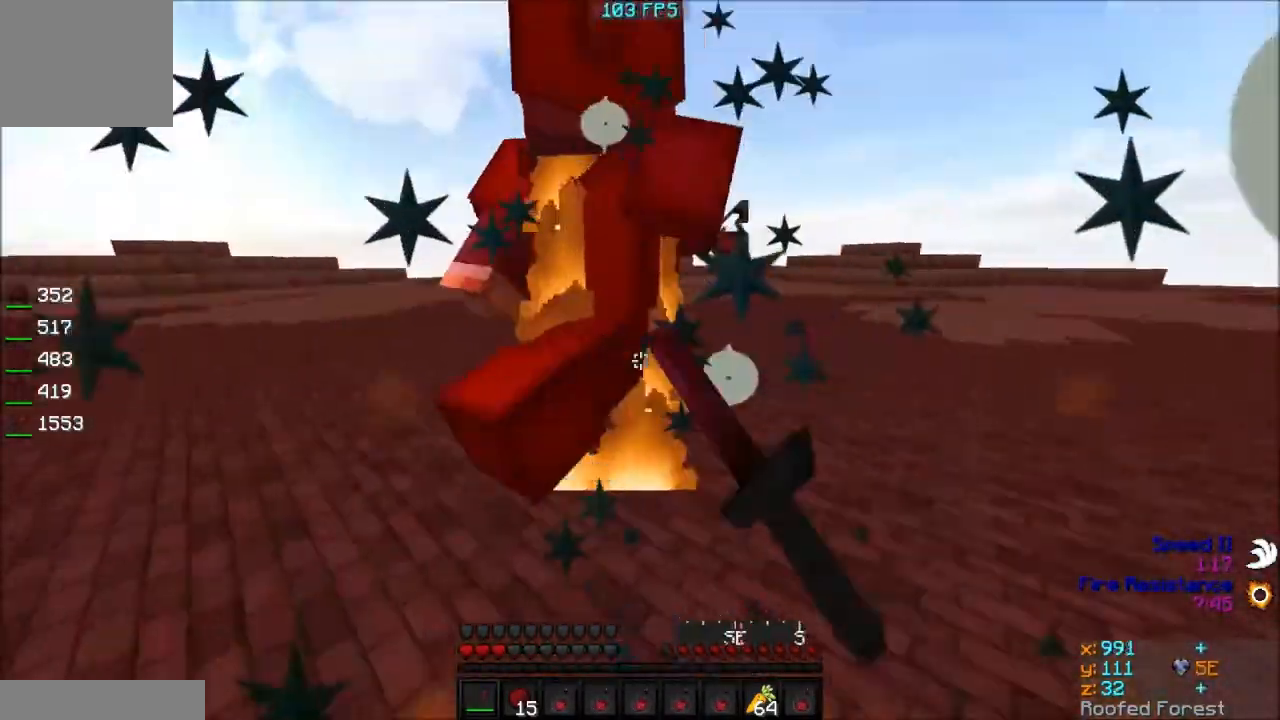
{"keys": ["w"], "events": [[150, "w", "down"]]}
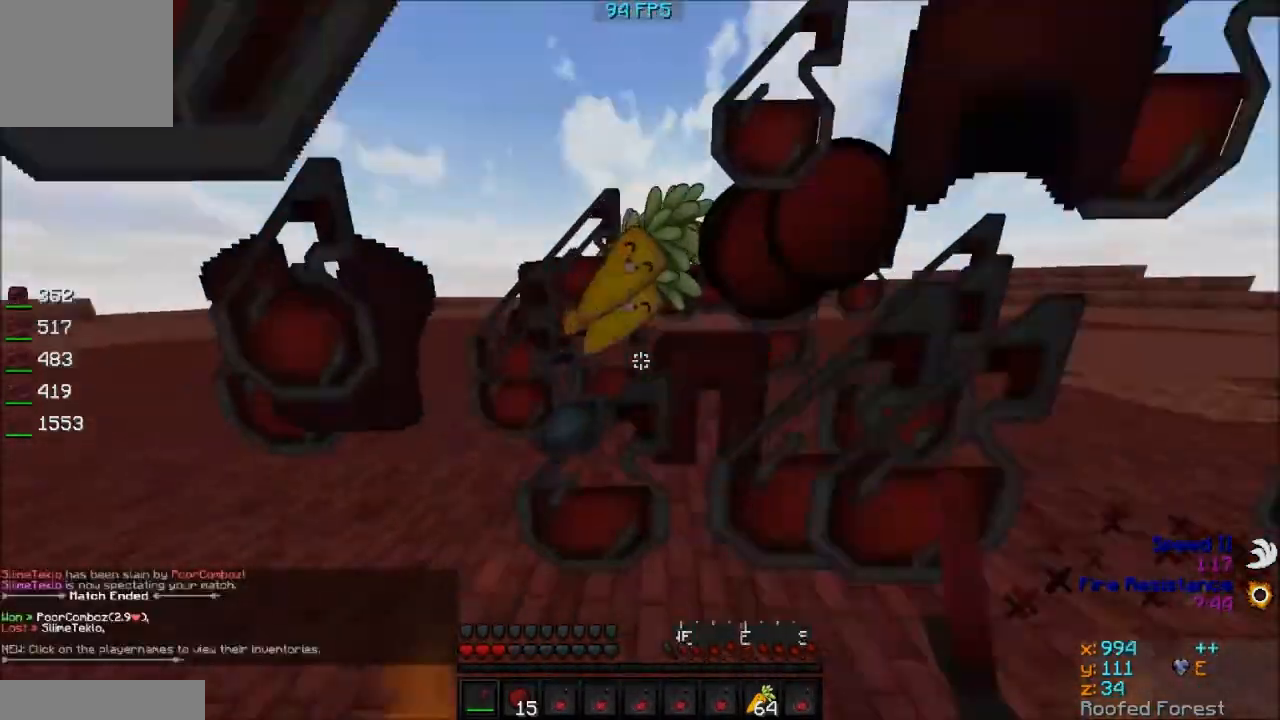
{"keys": ["w"], "events": []}